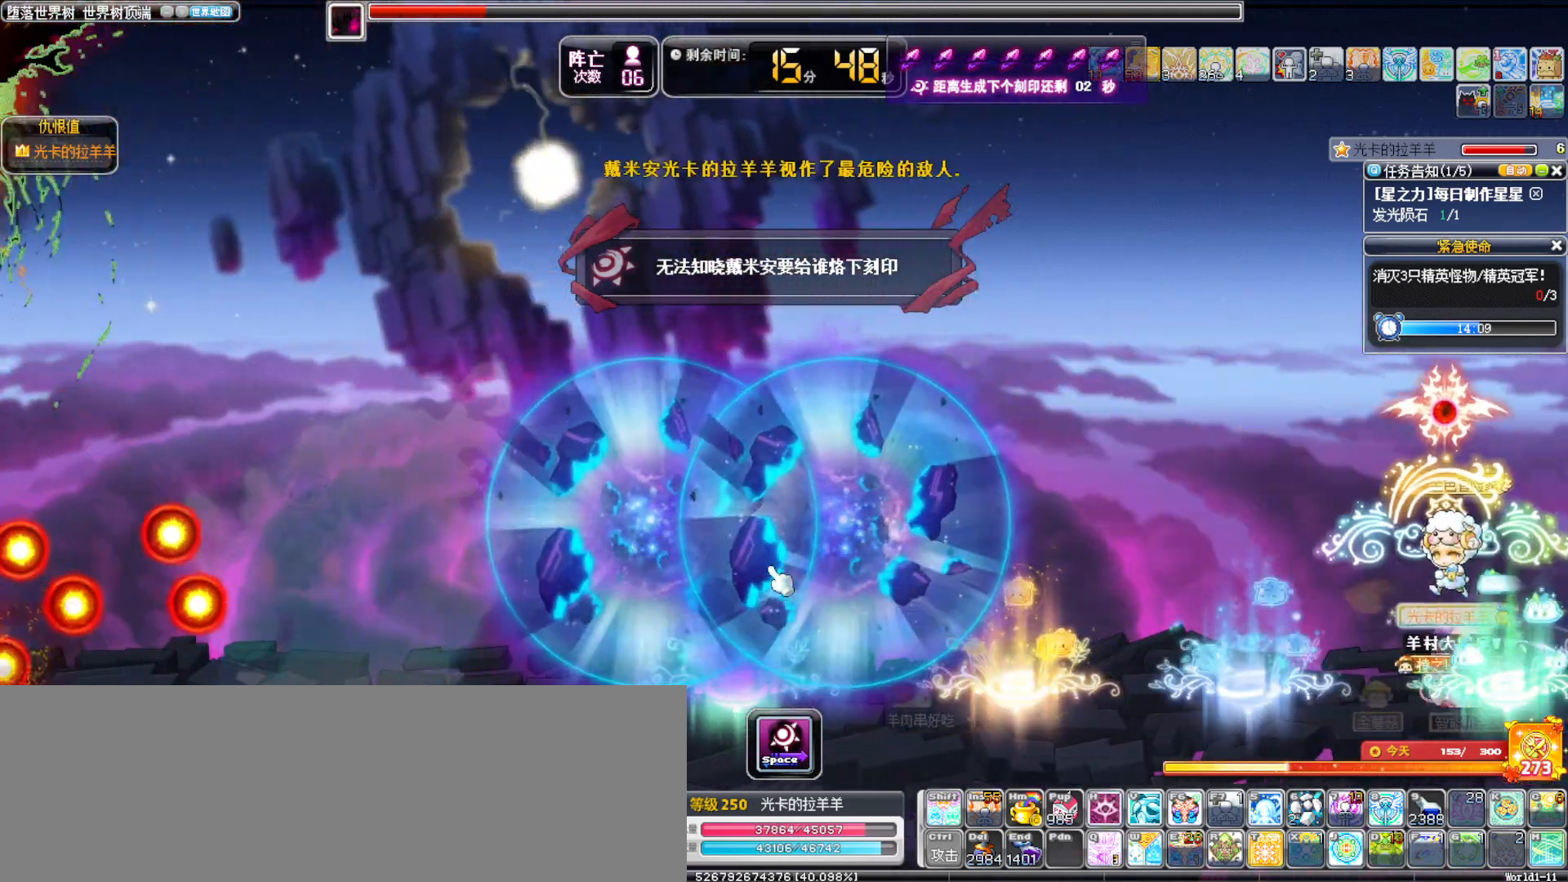
Gameplay with keyboard; each line is a JSON object with the keys held at the frame after it. "events" lists presses ("down") and releases ("up") of ".", "/", "0", "1", "2", "3", "4", "5", "6", "7", "8", "9", "a", "alt_l", "alt_r", "b", "backslash", "backspace", "c", "caps_lock", "comma", "ctrl_l", "ctrl_r", "d", "down", "e", "equals", "f", "g", "h", "i", "j", "k", "l", "lbracket", "left", "m", "minus", "n", "o", "p", "q", "quote", "r", "rbracket", "return", "right", "s", "semicolon", "shift_l", "shift_r", "space", "super", "t", "tab", "tilde", "u", "up", "v", "w", "x", "y" and "z" between this image and that frame as [ms after this image, input, new state], when the widget could be followed in between. No other keys are recorded. Mouse input is not recorded.
{"keys": ["right"], "events": [[100, "left", "up"], [433, "right", "down"]]}
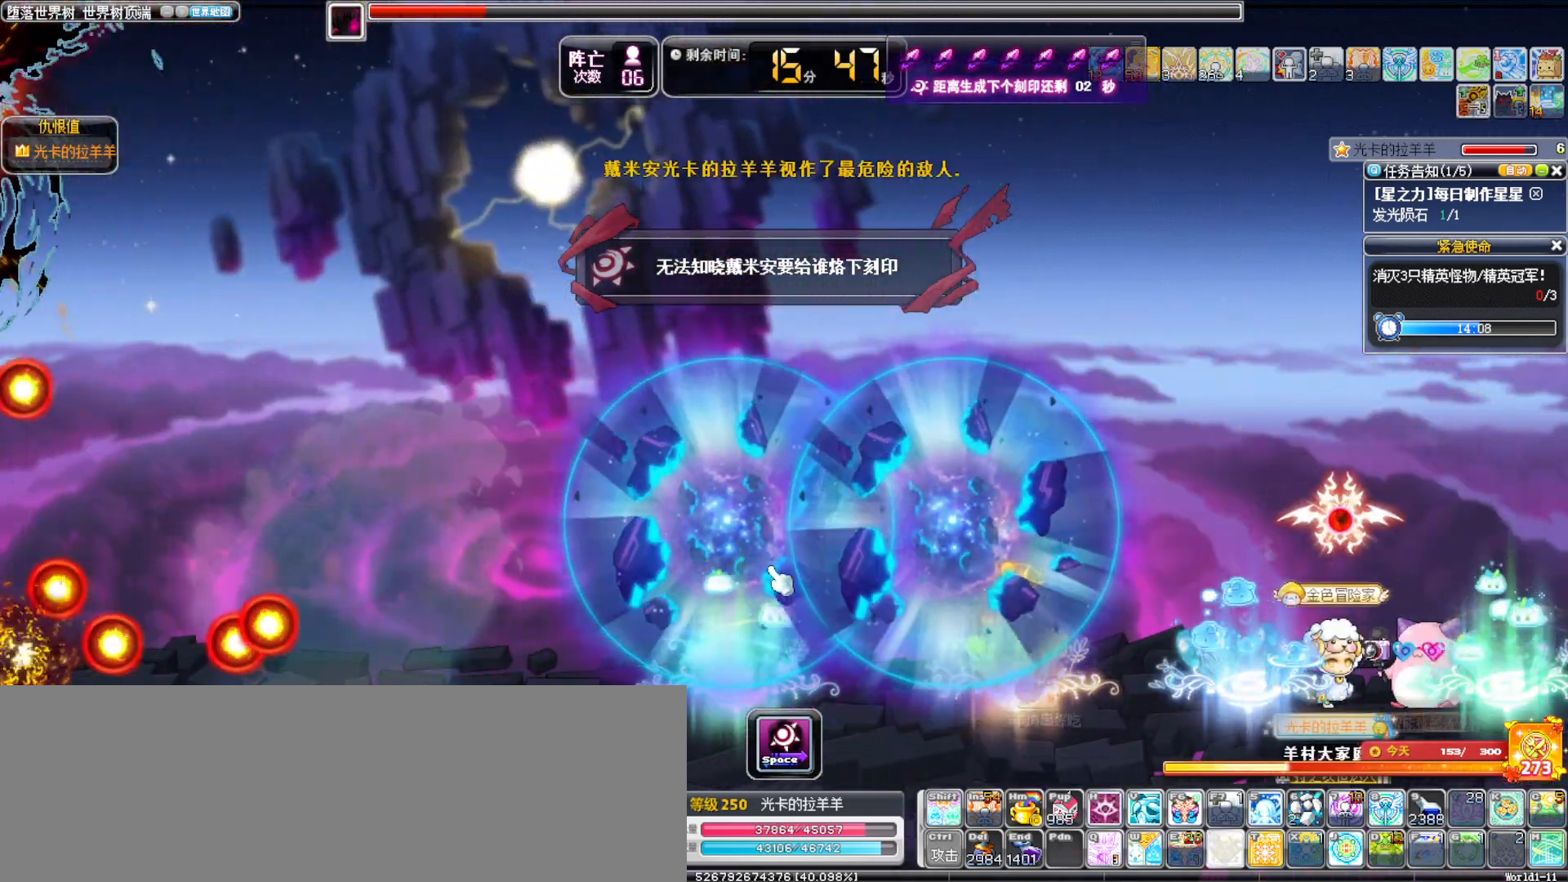
{"keys": ["right"], "events": []}
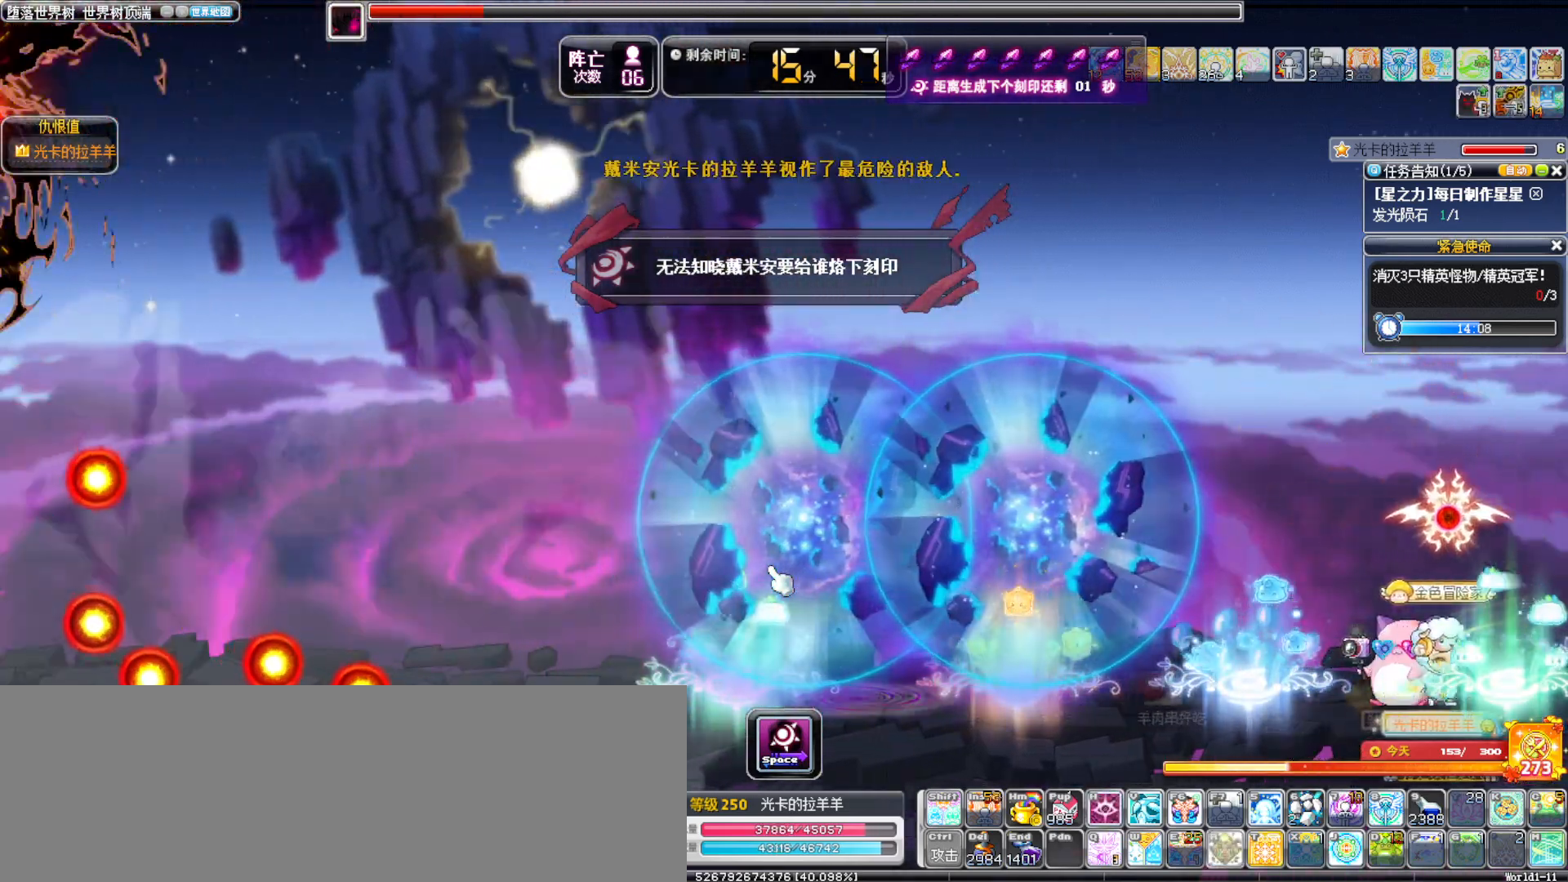
{"keys": ["left"], "events": [[167, "left", "down"], [167, "right", "up"]]}
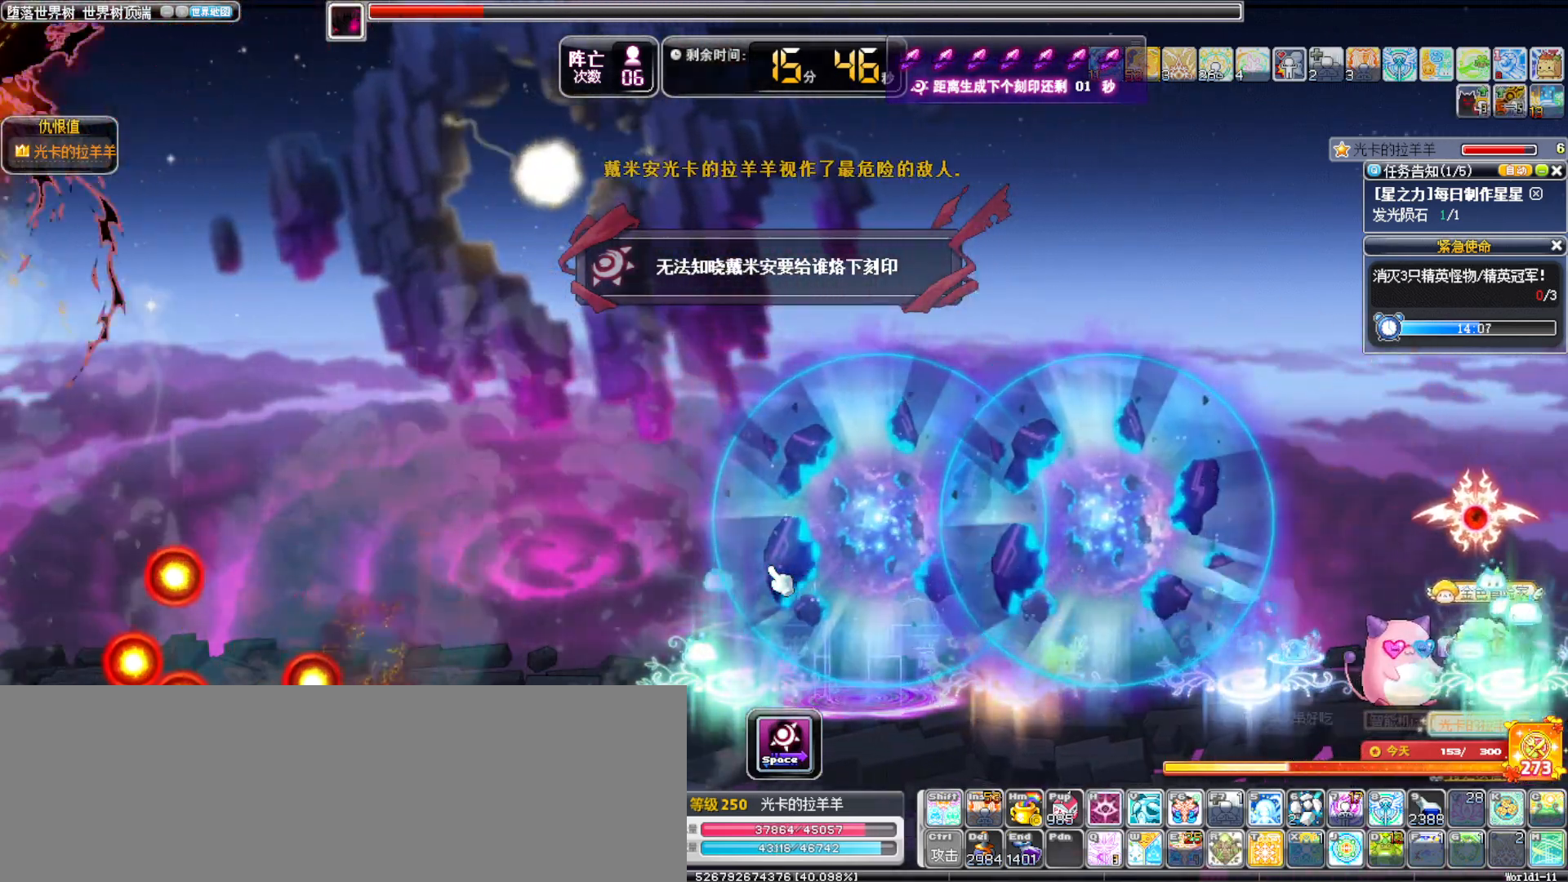
{"keys": [], "events": [[100, "r", "down"], [150, "r", "up"], [200, "left", "up"]]}
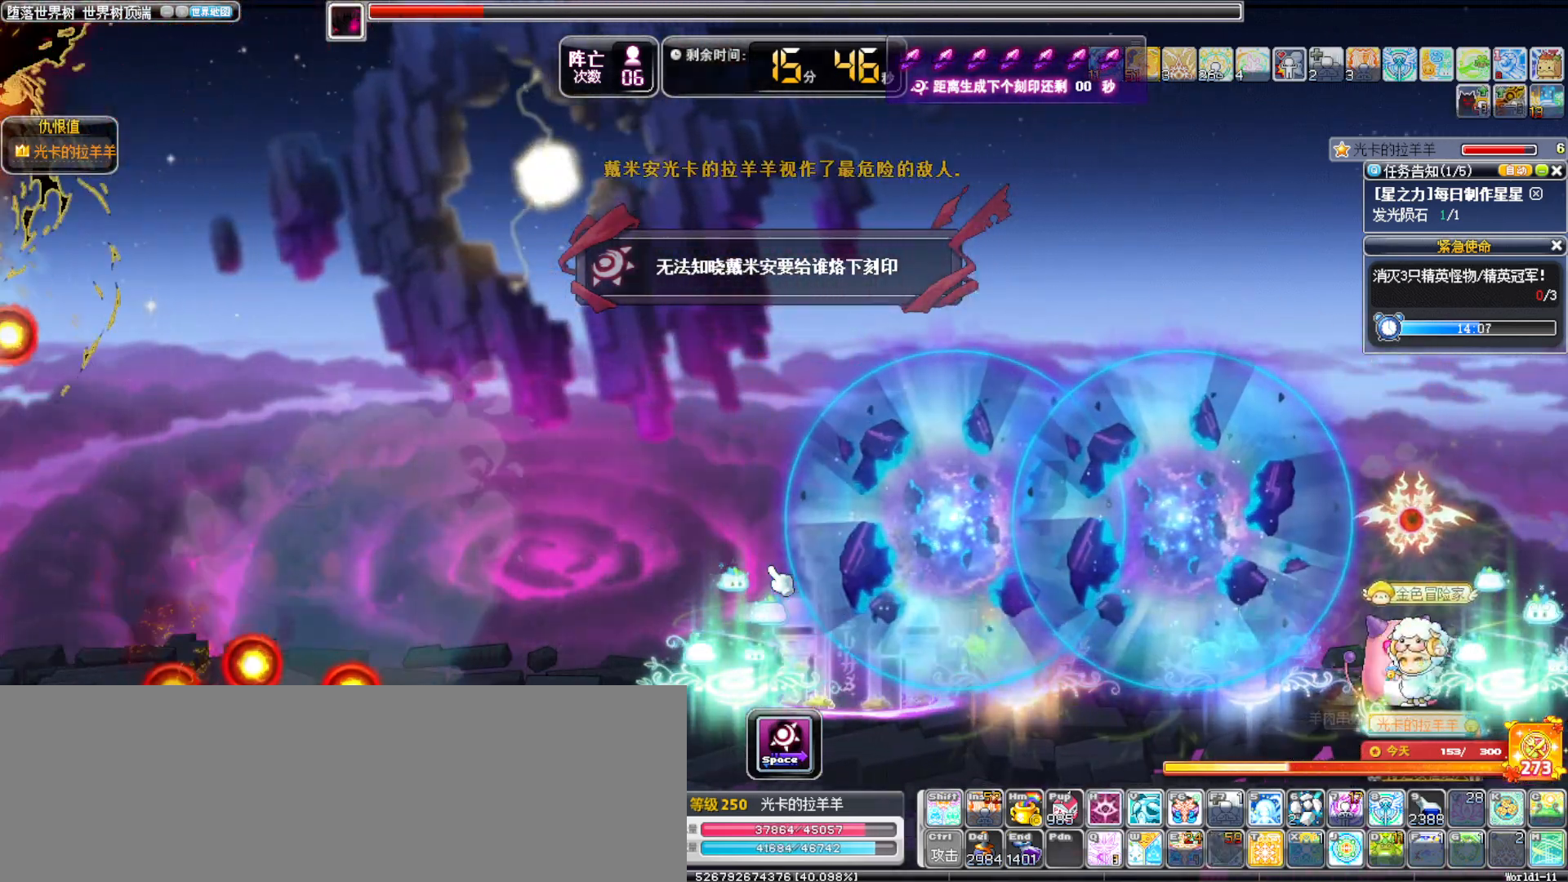
{"keys": ["right"], "events": [[117, "right", "down"]]}
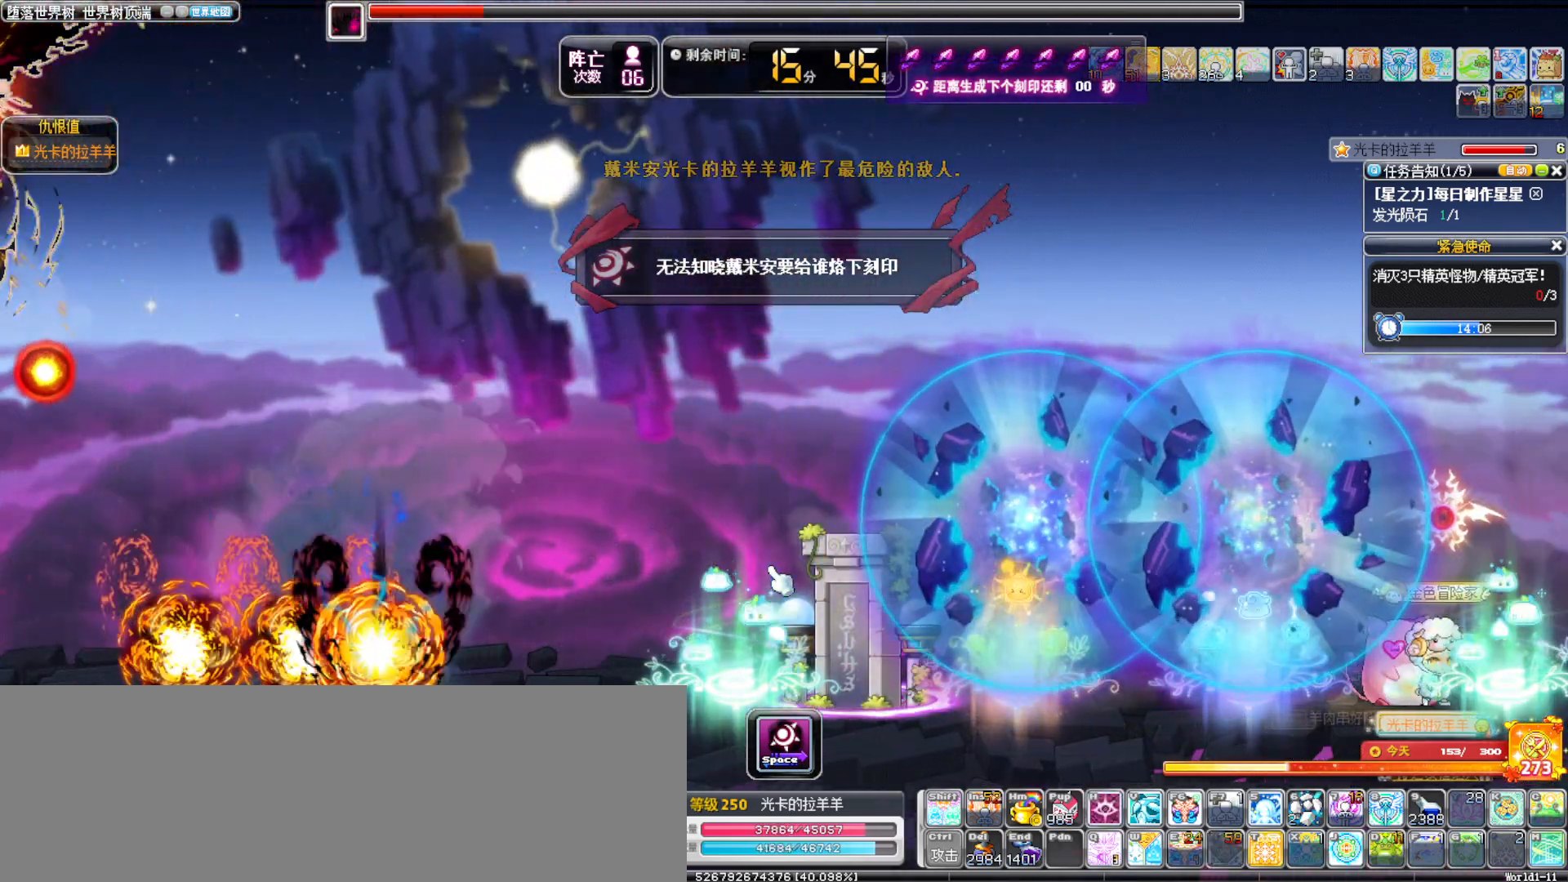
{"keys": ["left"], "events": [[83, "up", "down"], [133, "right", "up"], [167, "alt_l", "down"], [317, "alt_l", "up"], [367, "left", "down"], [367, "up", "up"]]}
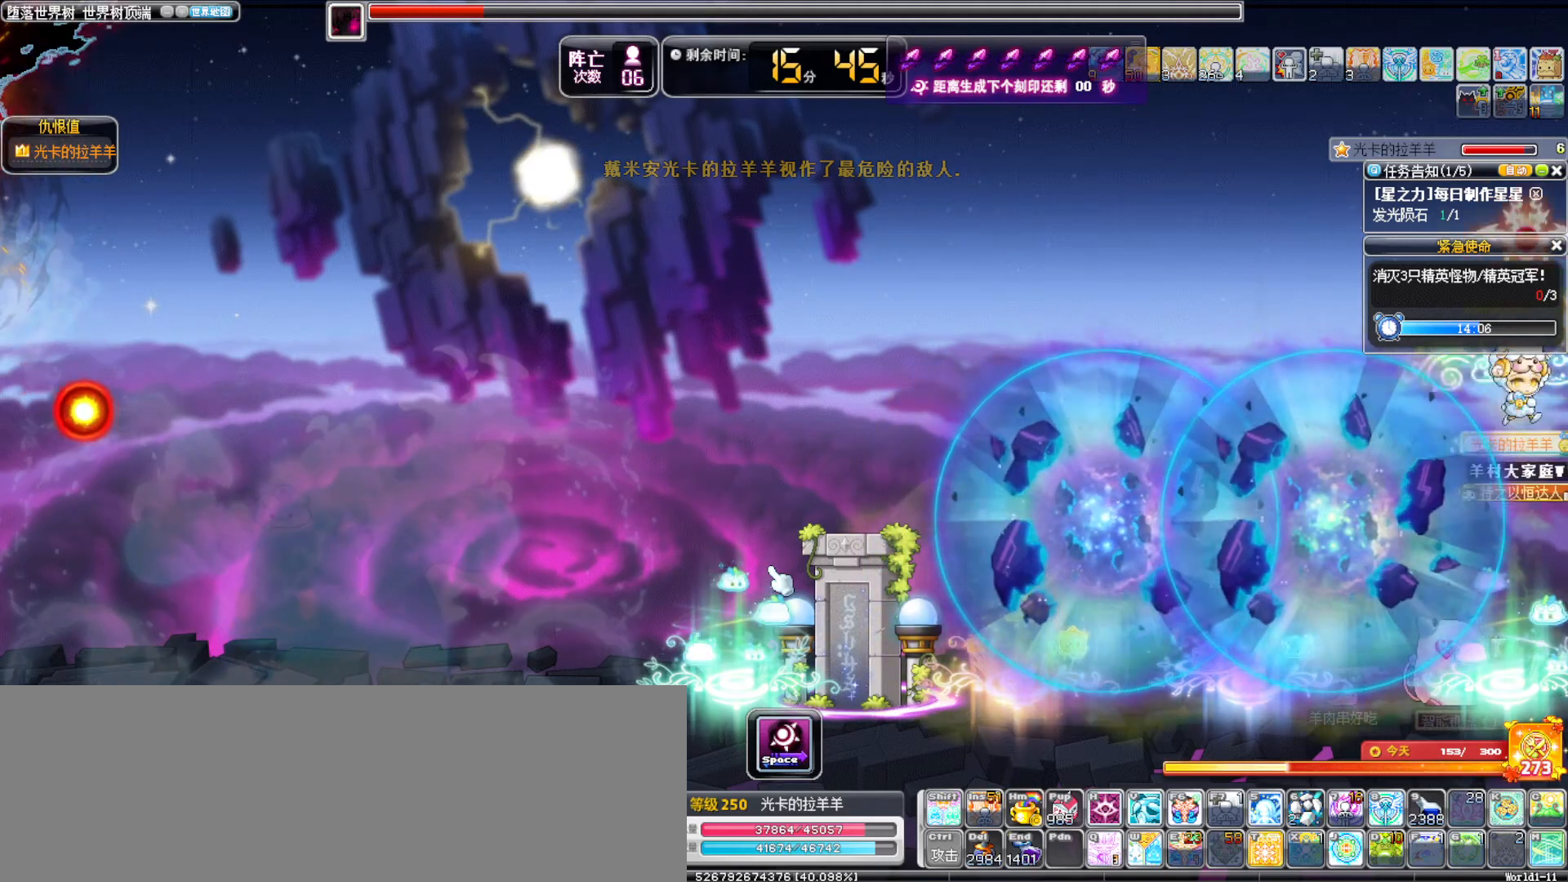
{"keys": ["left"], "events": [[183, "alt_l", "down"], [333, "alt_l", "up"]]}
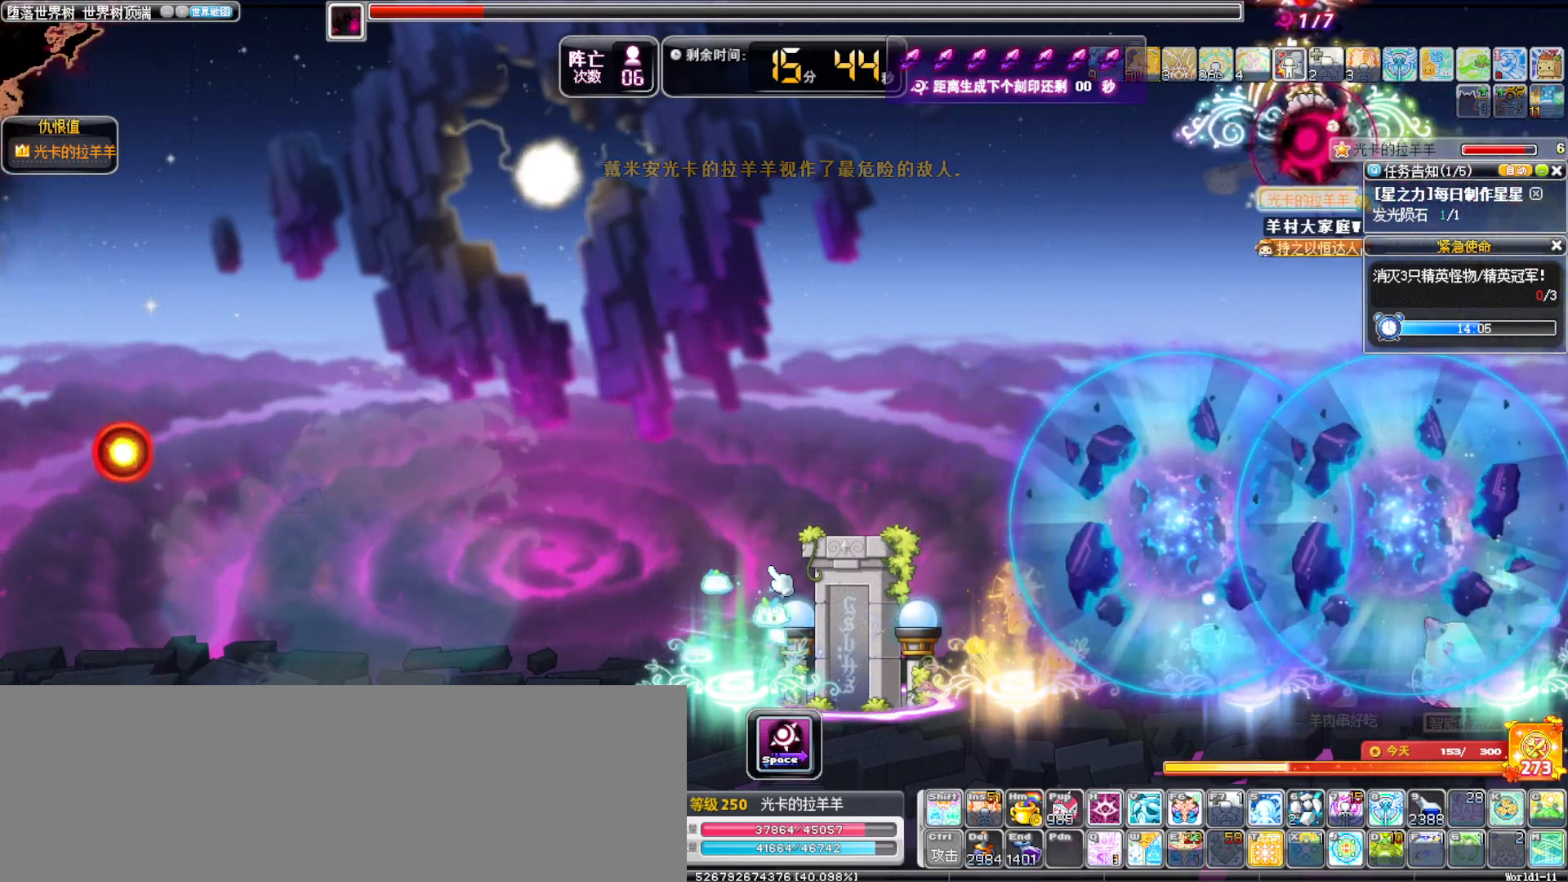
{"keys": ["left", "right"], "events": [[217, "left", "up"], [217, "right", "down"], [483, "left", "down"]]}
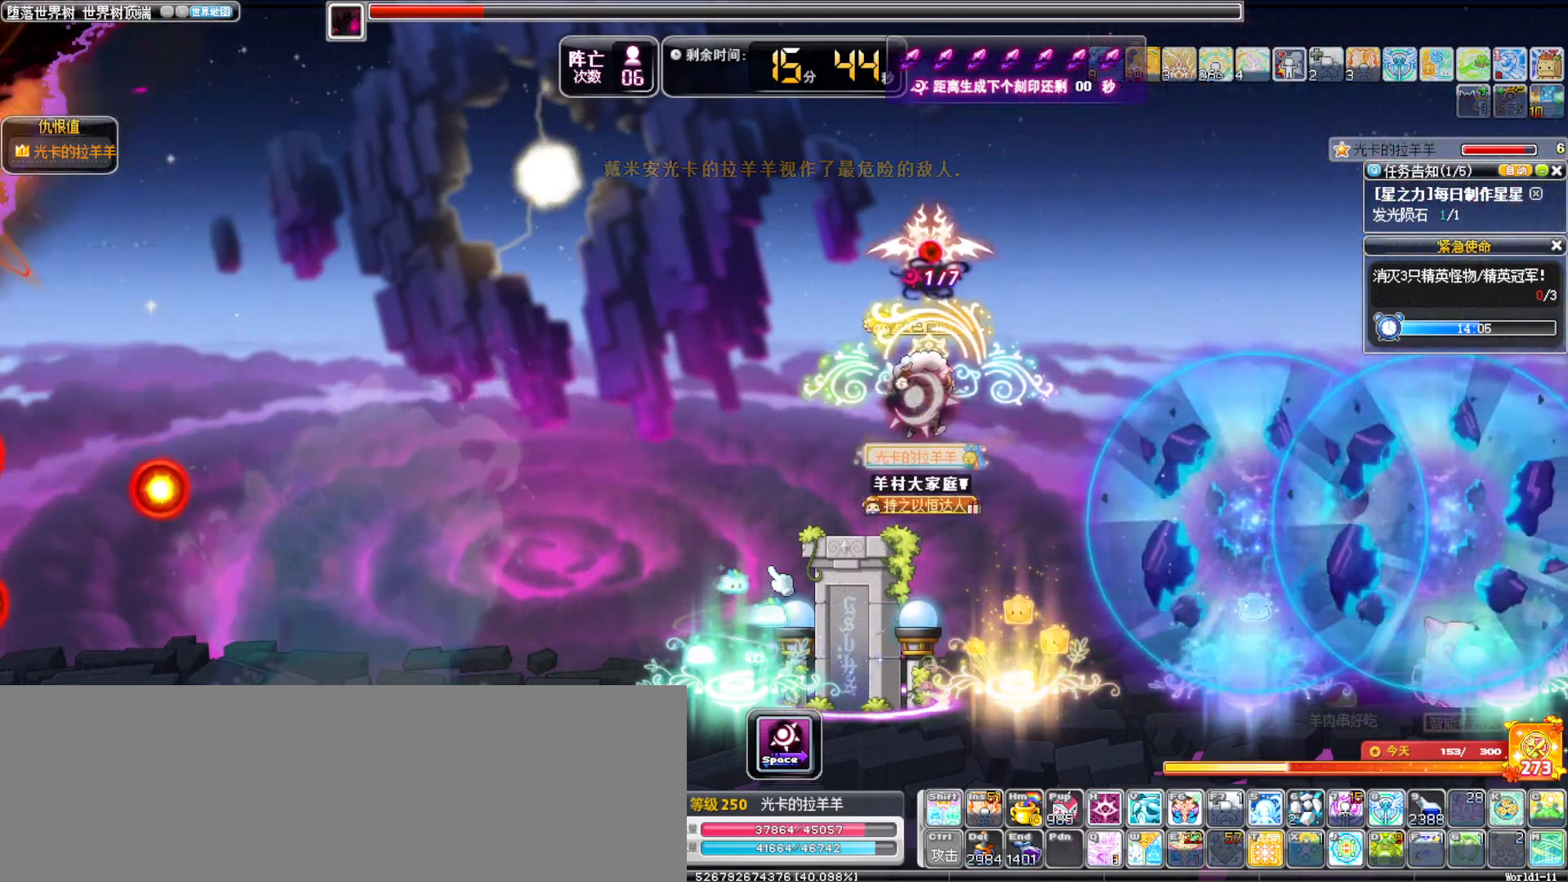
{"keys": ["h"], "events": [[83, "left", "up"], [267, "left", "down"], [267, "right", "up"], [450, "left", "up"], [500, "h", "down"]]}
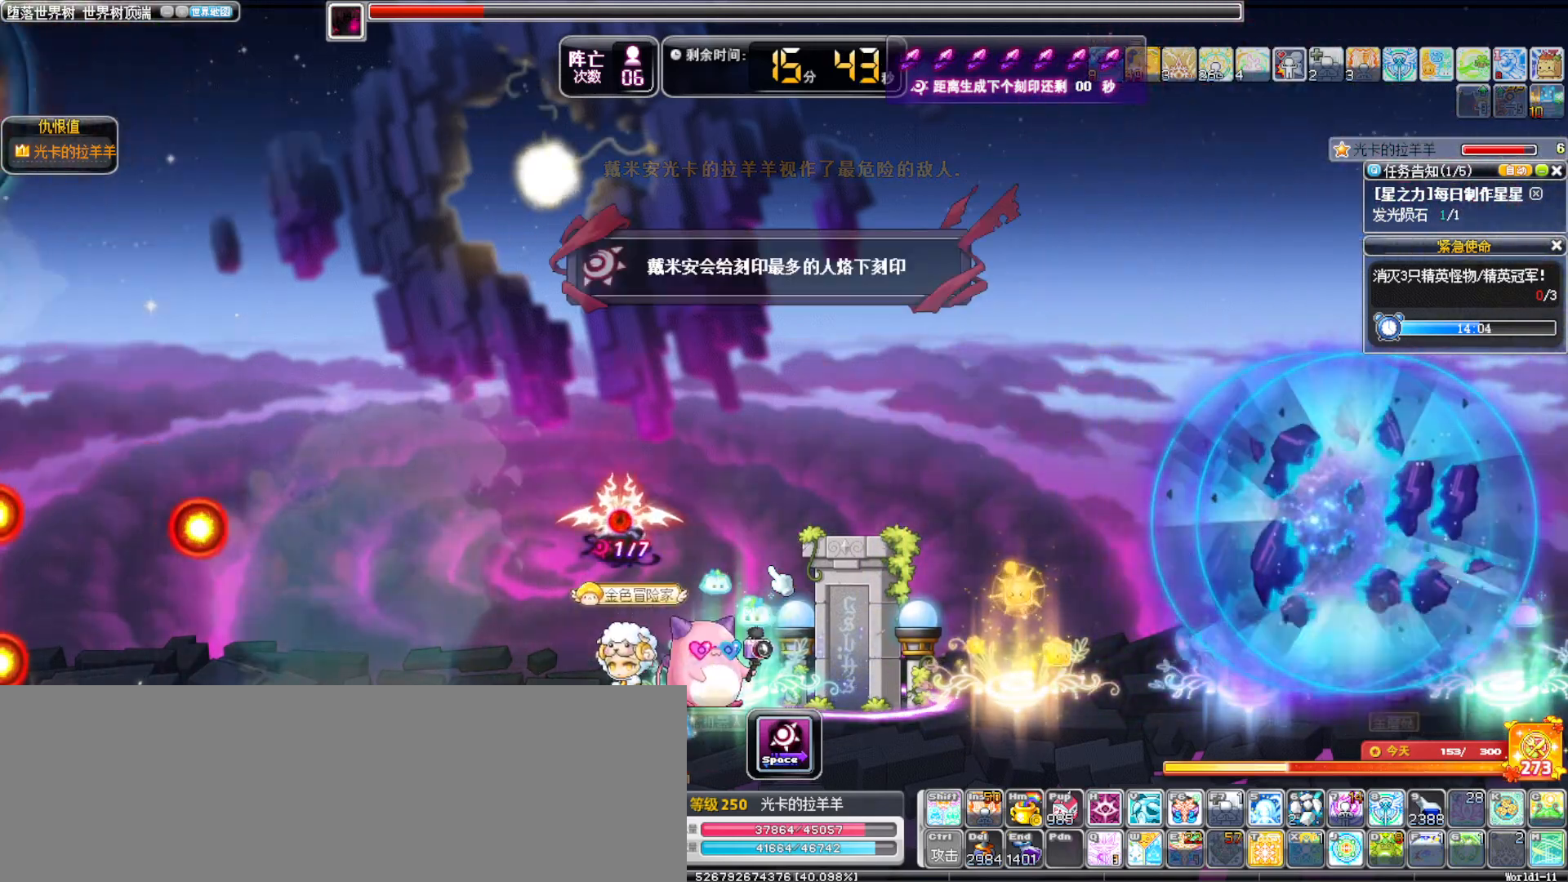
{"keys": [], "events": [[133, "h", "up"]]}
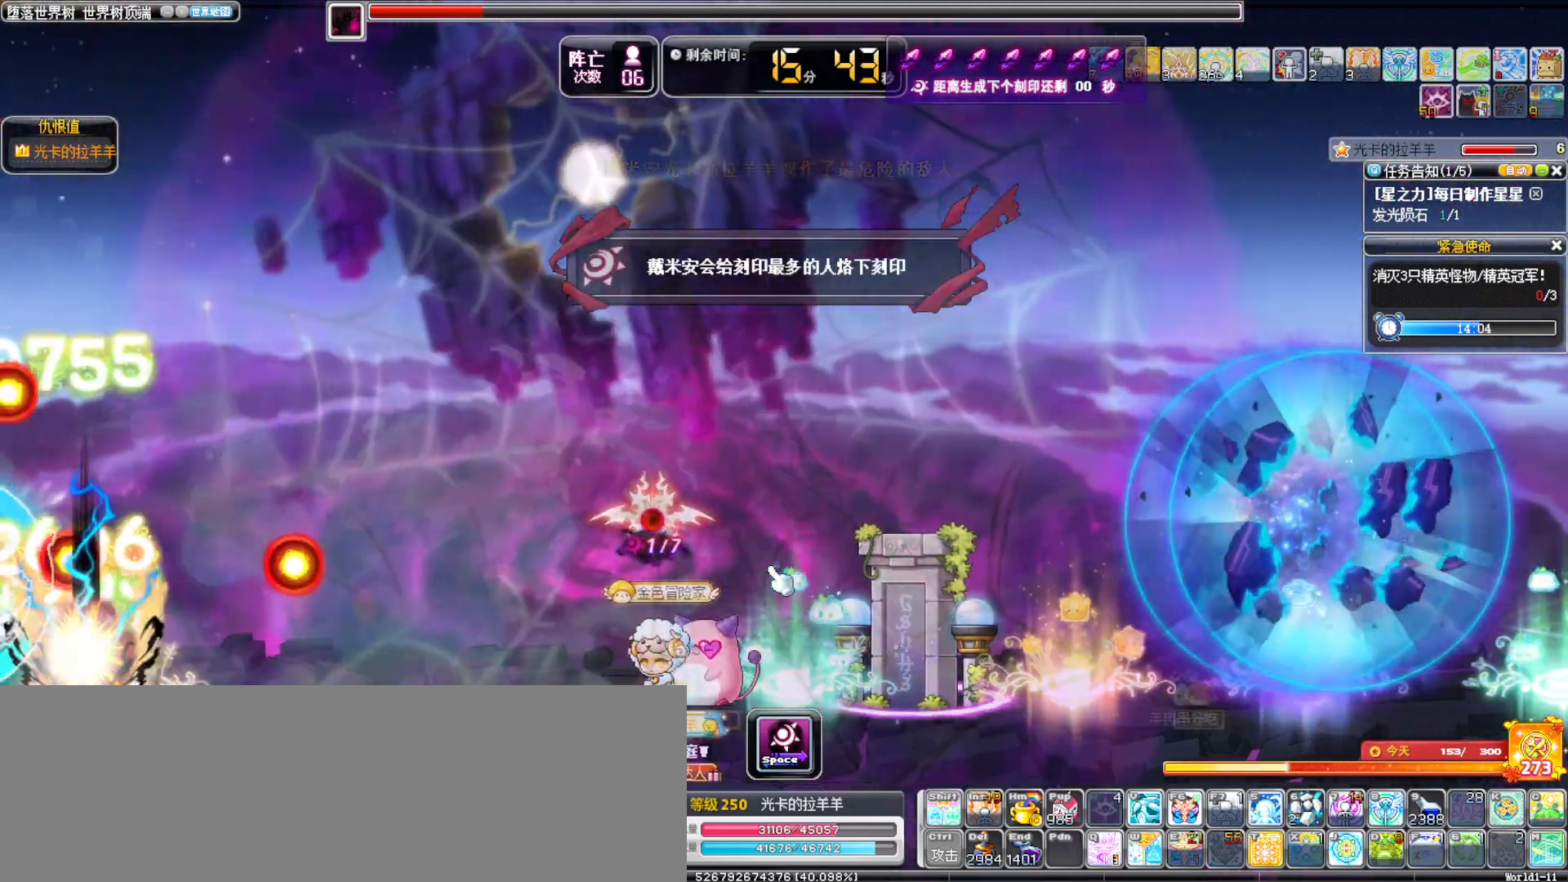
{"keys": ["left"]}
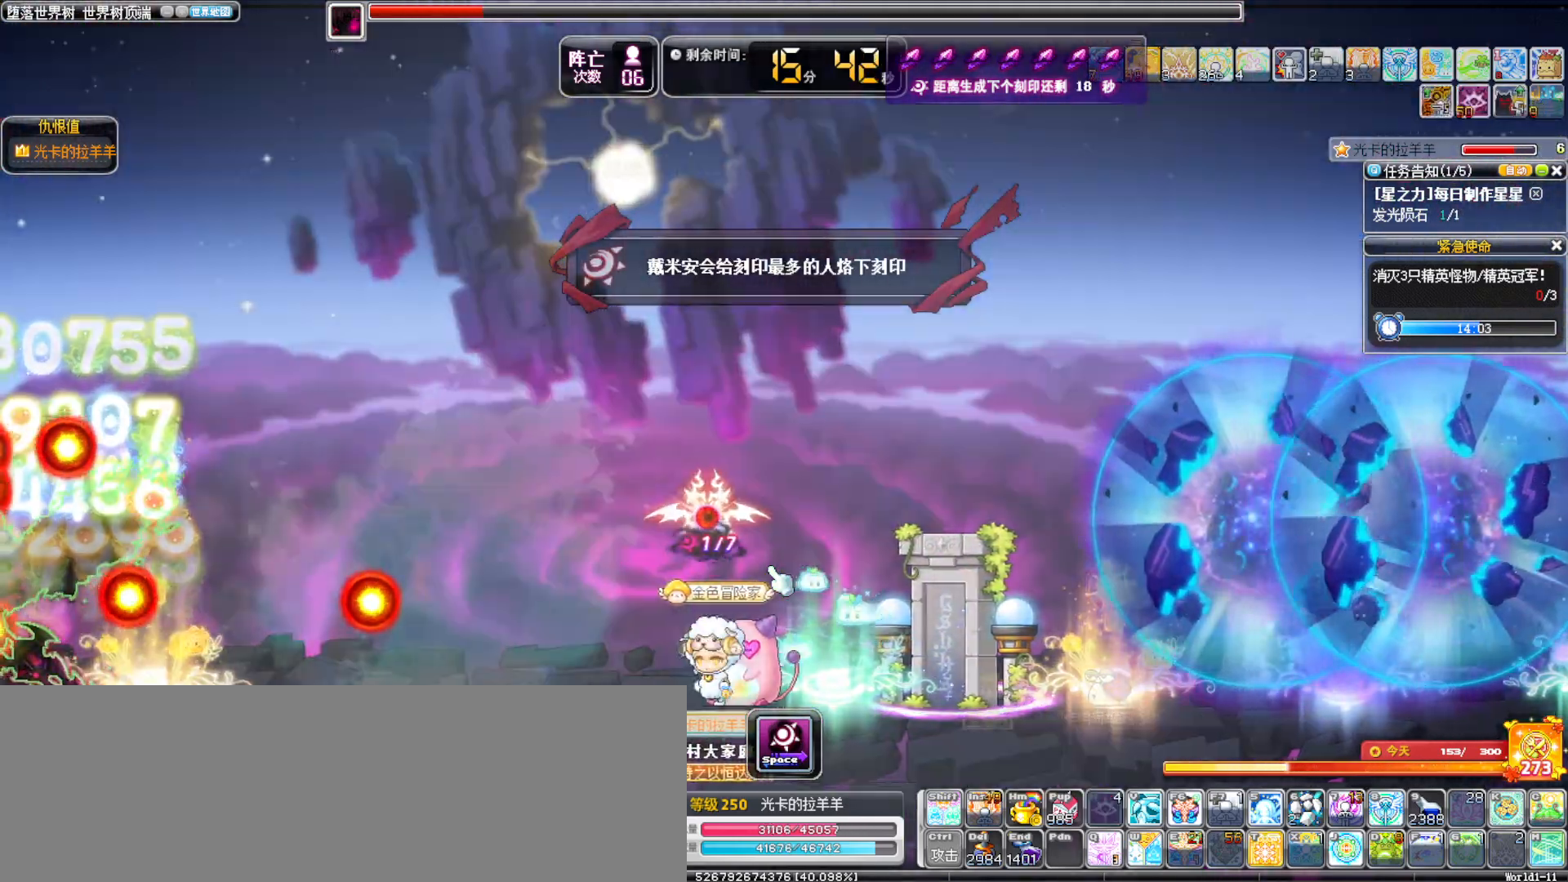
{"keys": []}
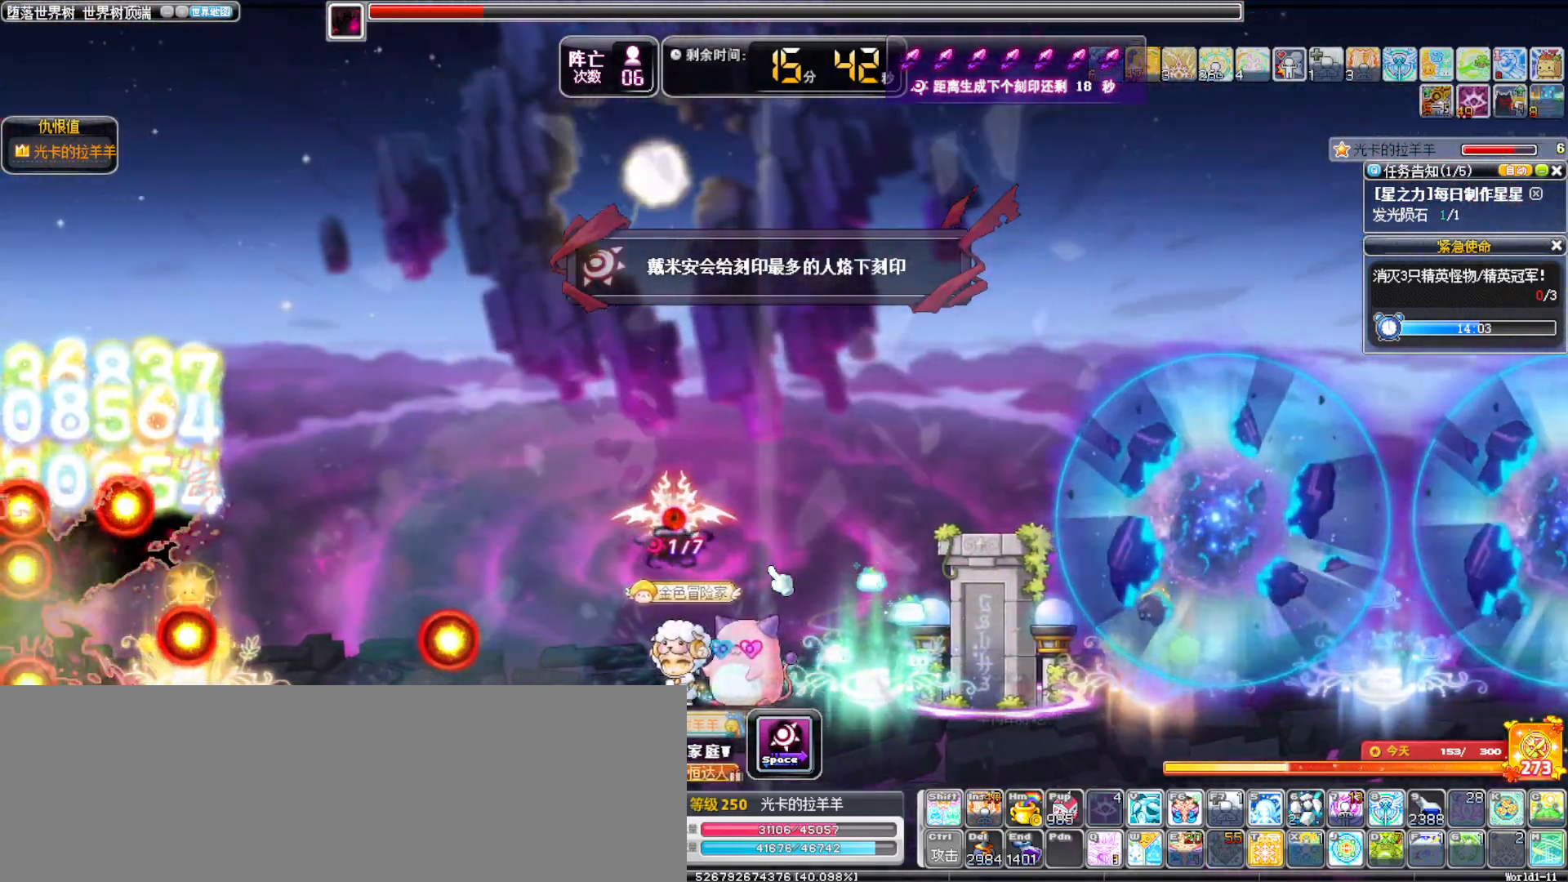
{"keys": ["right"]}